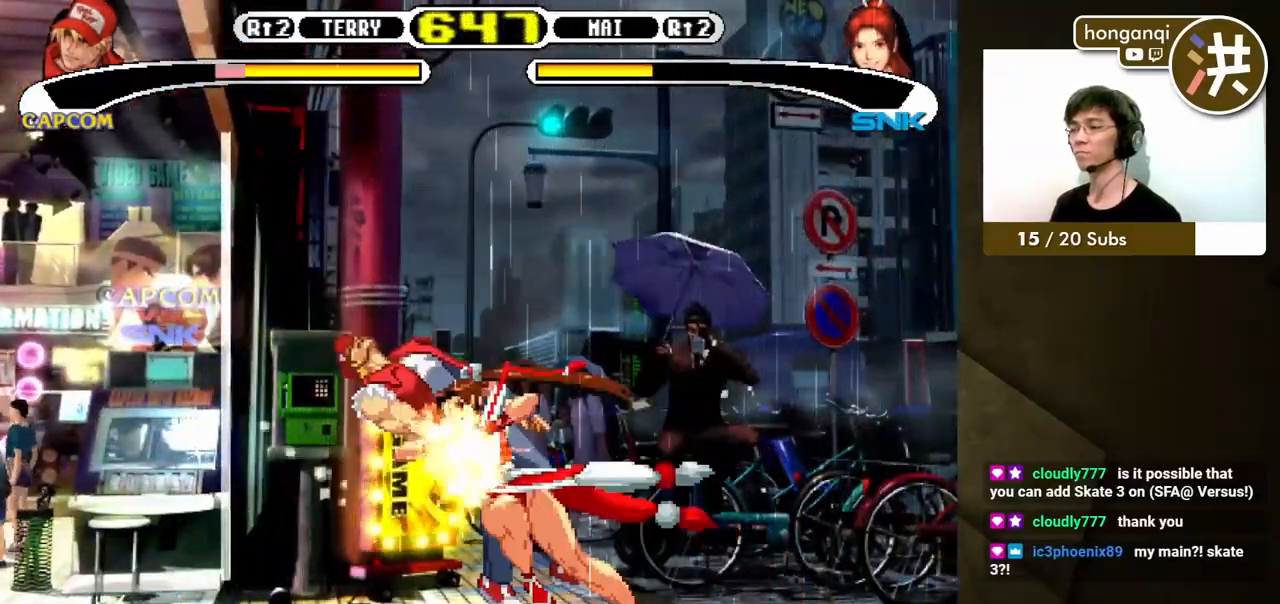
Gameplay with a controller (Xbox layout); each line is a JSON object with the inputs held at the frame after it. "events" lists button and stick changes between this image and that frame as [ms after this image, input, new state], when the widget could be followed in between. Not read: L2 L3 R2 R3.
{"buttons": [], "events": [[50, "Y", "up"], [133, "Y", "down"], [200, "Y", "up"], [333, "DPAD_DOWN", "up"], [367, "DPAD_LEFT", "up"]]}
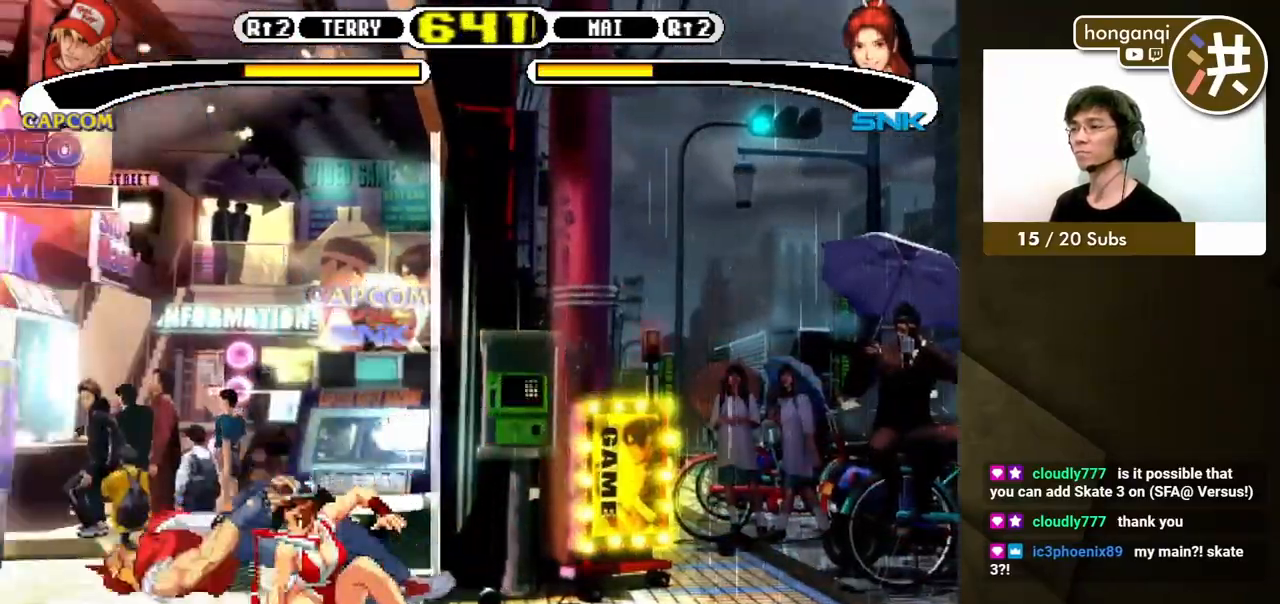
{"buttons": [], "events": []}
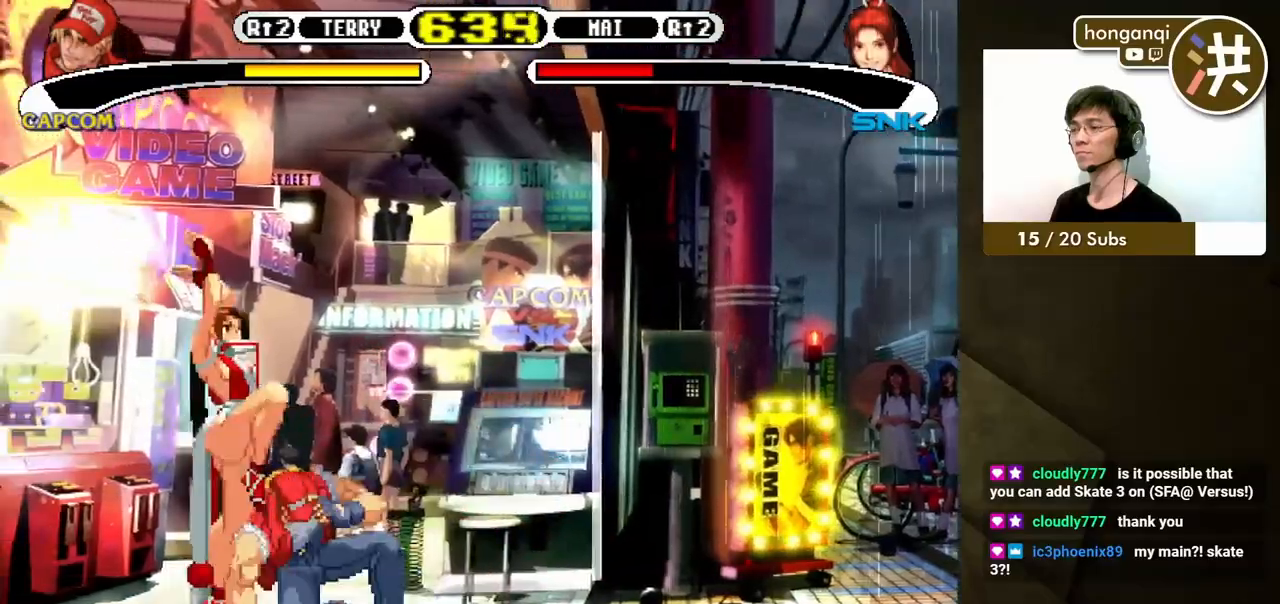
{"buttons": [], "events": [[100, "DPAD_DOWN", "down"], [183, "DPAD_LEFT", "down"], [200, "DPAD_DOWN", "up"], [233, "Y", "down"], [300, "Y", "up"], [333, "DPAD_LEFT", "up"]]}
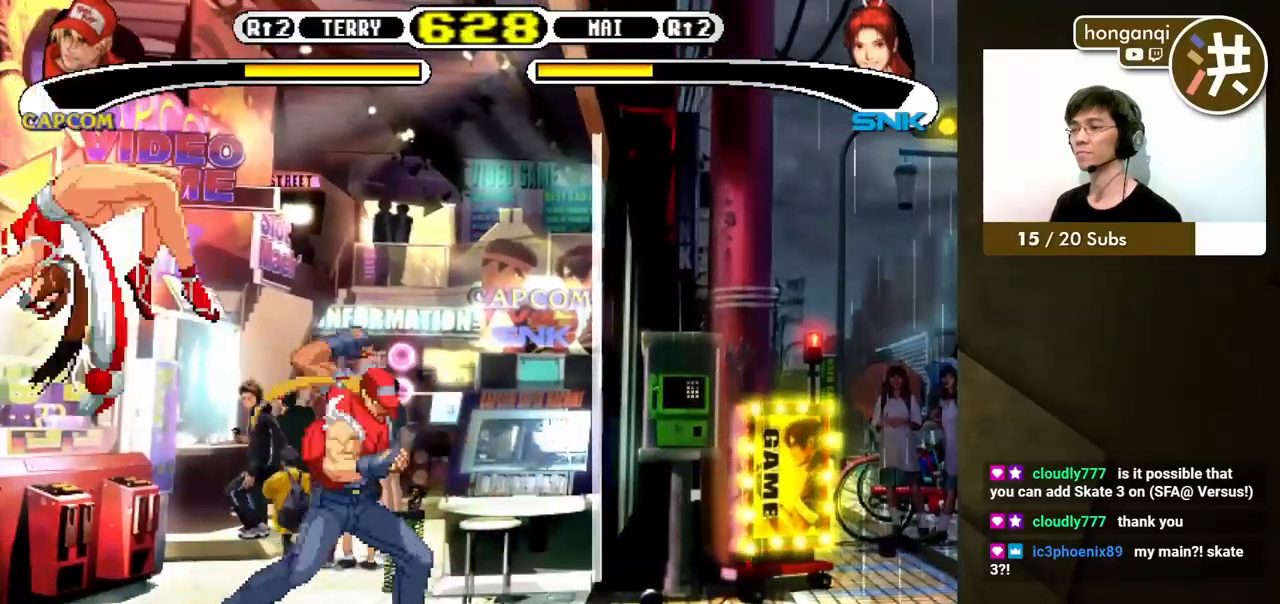
{"buttons": ["DPAD_RIGHT"], "events": [[433, "DPAD_RIGHT", "down"]]}
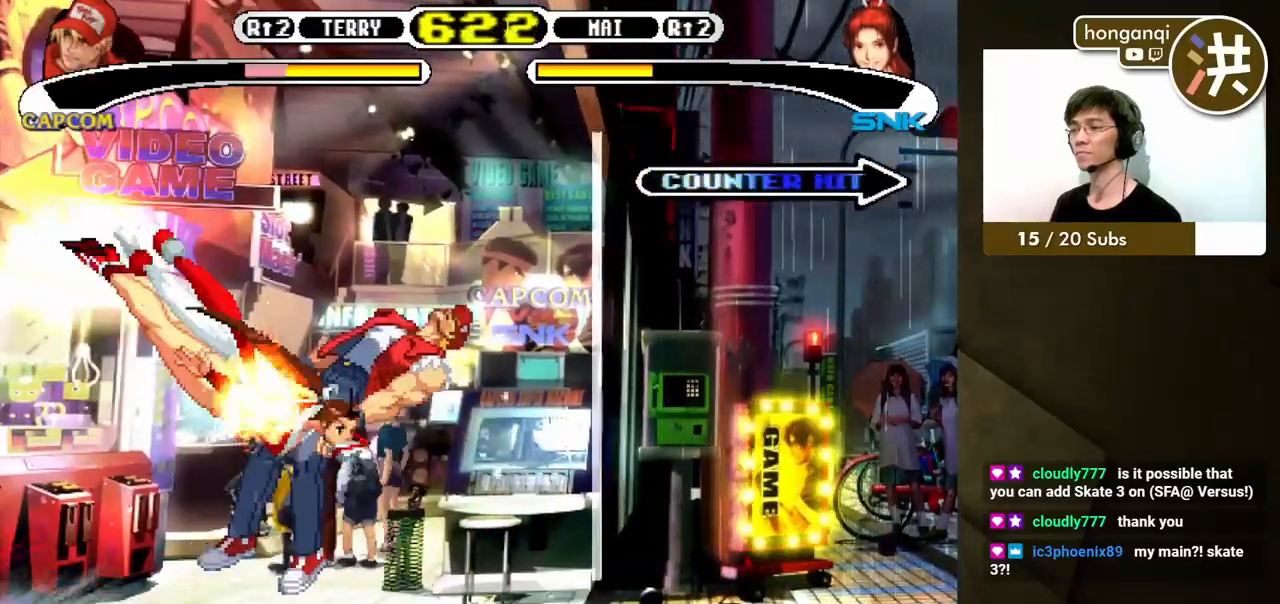
{"buttons": [], "events": [[183, "DPAD_DOWN", "down"], [200, "DPAD_RIGHT", "up"], [233, "DPAD_LEFT", "down"], [283, "DPAD_LEFT", "up"], [333, "DPAD_RIGHT", "down"], [367, "DPAD_DOWN", "up"], [400, "DPAD_RIGHT", "up"]]}
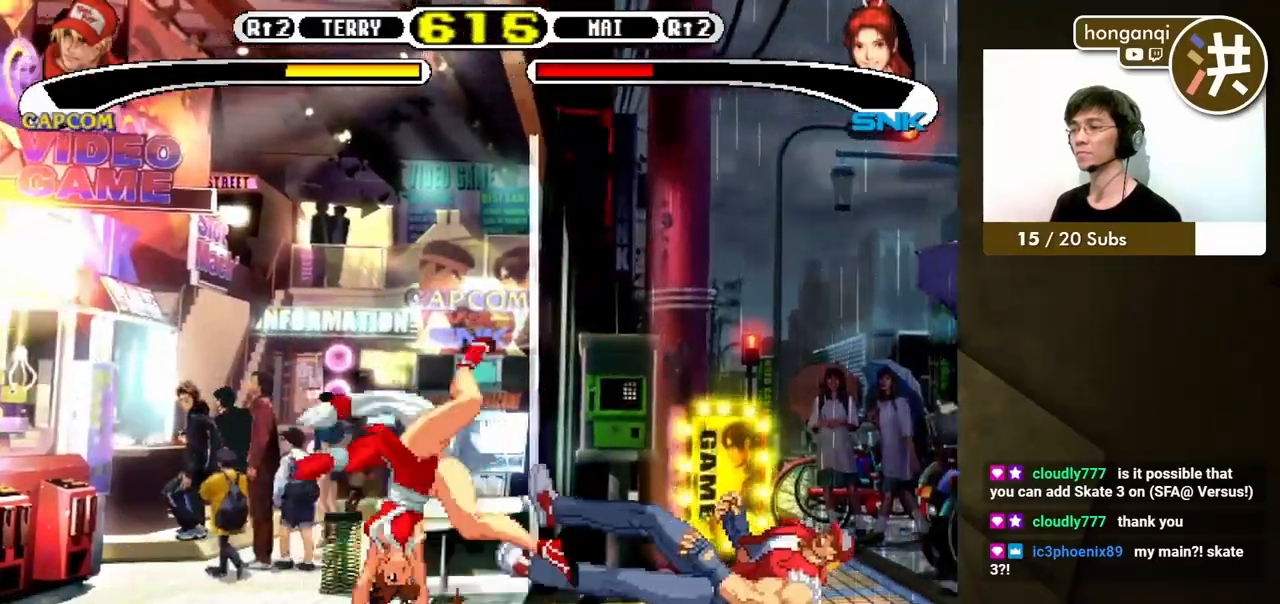
{"buttons": ["DPAD_DOWN"], "events": [[500, "DPAD_DOWN", "down"]]}
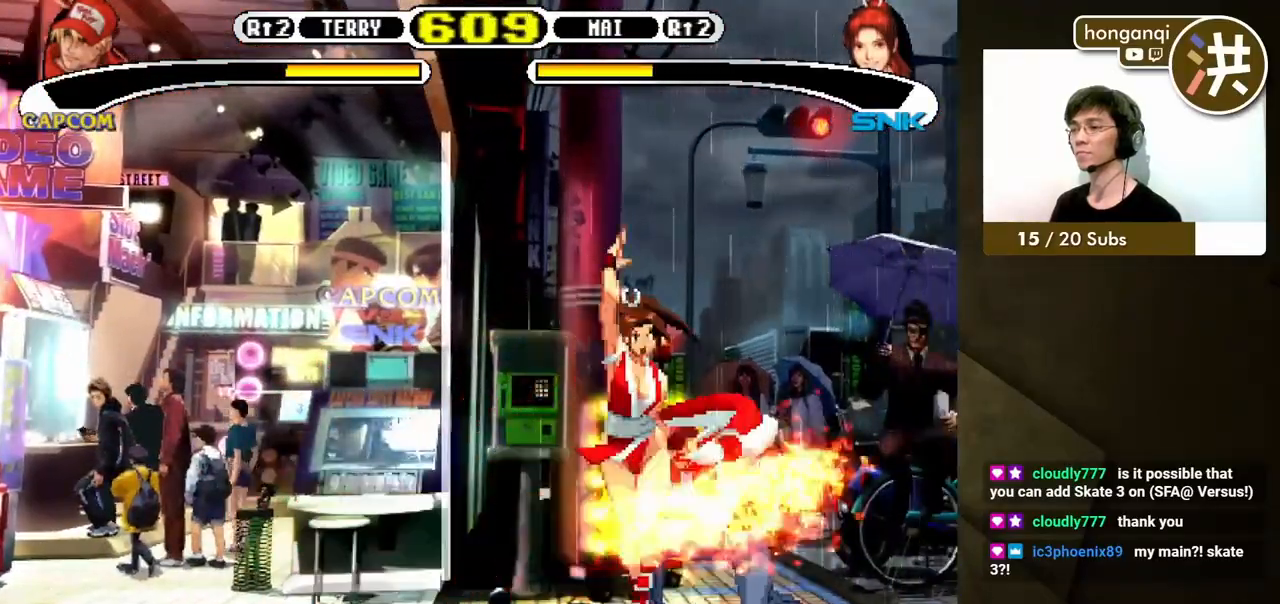
{"buttons": ["DPAD_RIGHT"], "events": [[83, "DPAD_RIGHT", "down"], [100, "DPAD_DOWN", "up"], [133, "Y", "down"], [217, "Y", "up"]]}
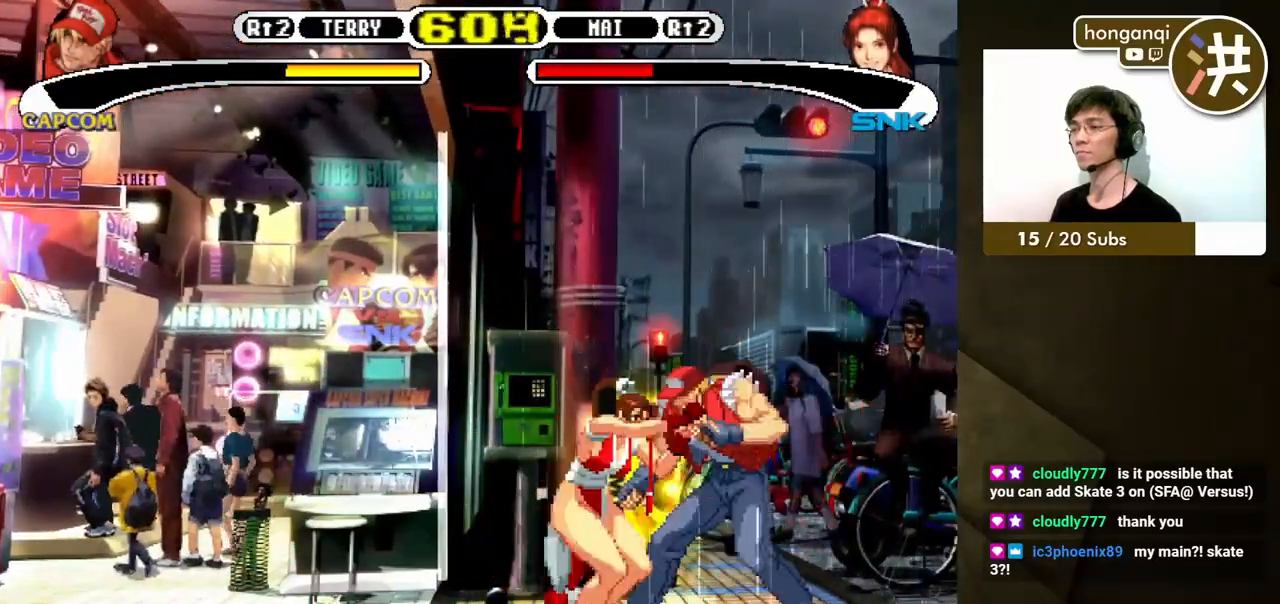
{"buttons": [], "events": [[100, "DPAD_RIGHT", "up"]]}
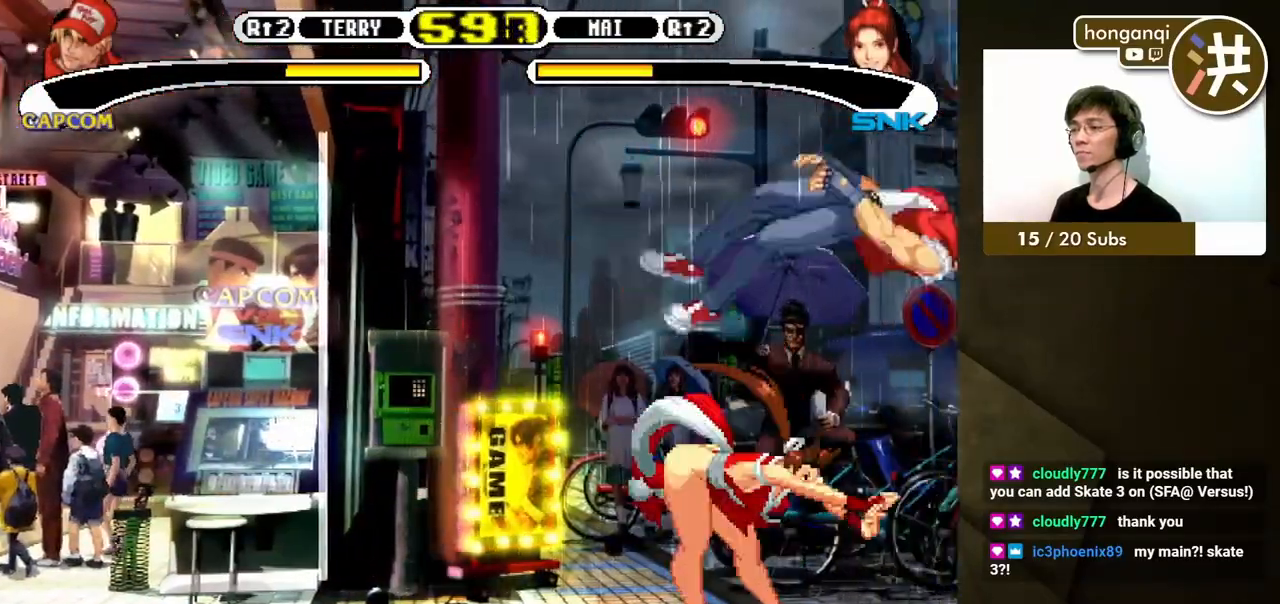
{"buttons": [], "events": []}
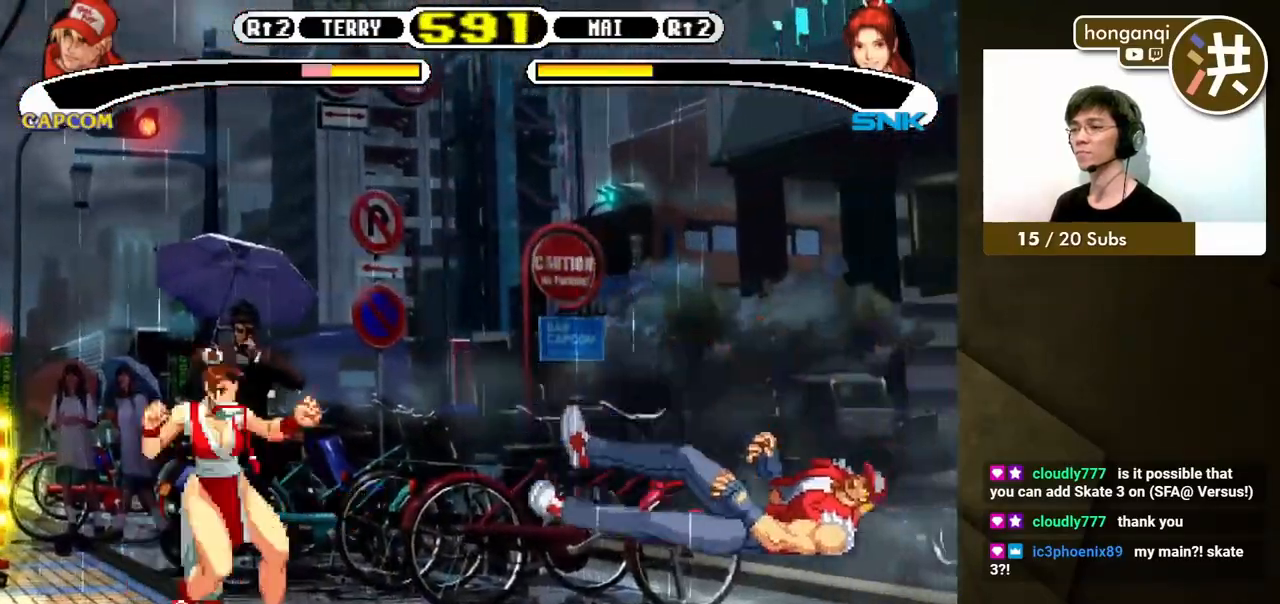
{"buttons": [], "events": [[50, "Y", "down"], [67, "X", "down"], [183, "X", "up"], [183, "Y", "up"]]}
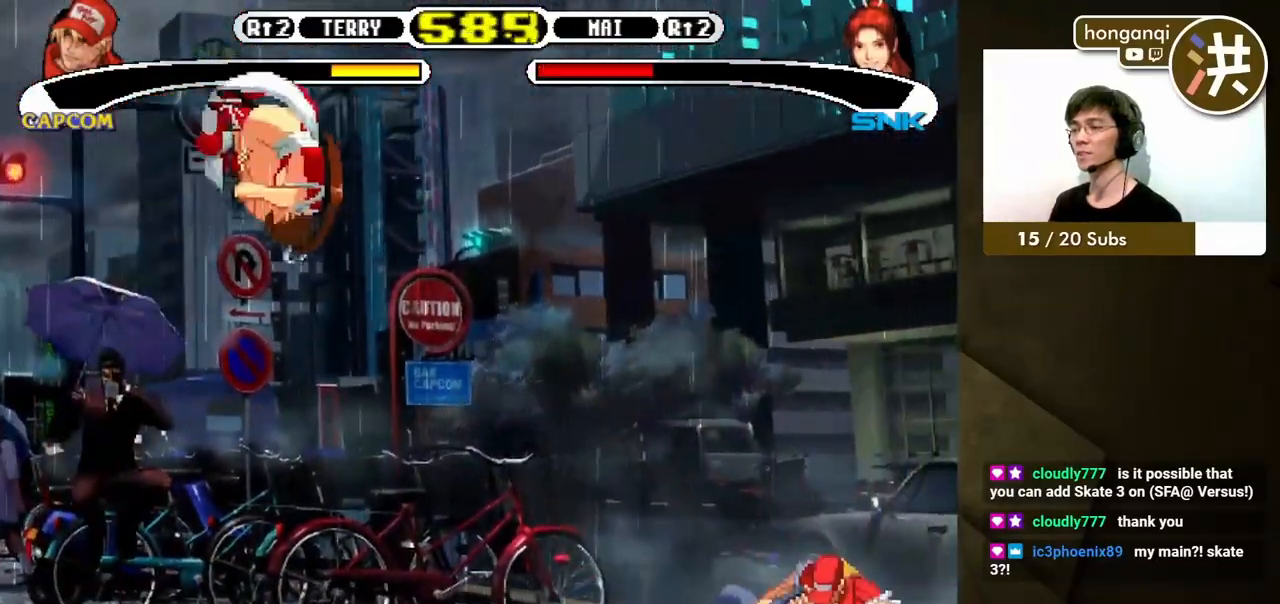
{"buttons": ["Y", "DPAD_DOWN"], "events": [[167, "DPAD_DOWN", "down"], [250, "DPAD_LEFT", "down"], [300, "DPAD_DOWN", "up"], [367, "DPAD_DOWN", "down"], [400, "DPAD_LEFT", "up"], [433, "Y", "down"], [450, "DPAD_LEFT", "down"], [500, "DPAD_LEFT", "up"]]}
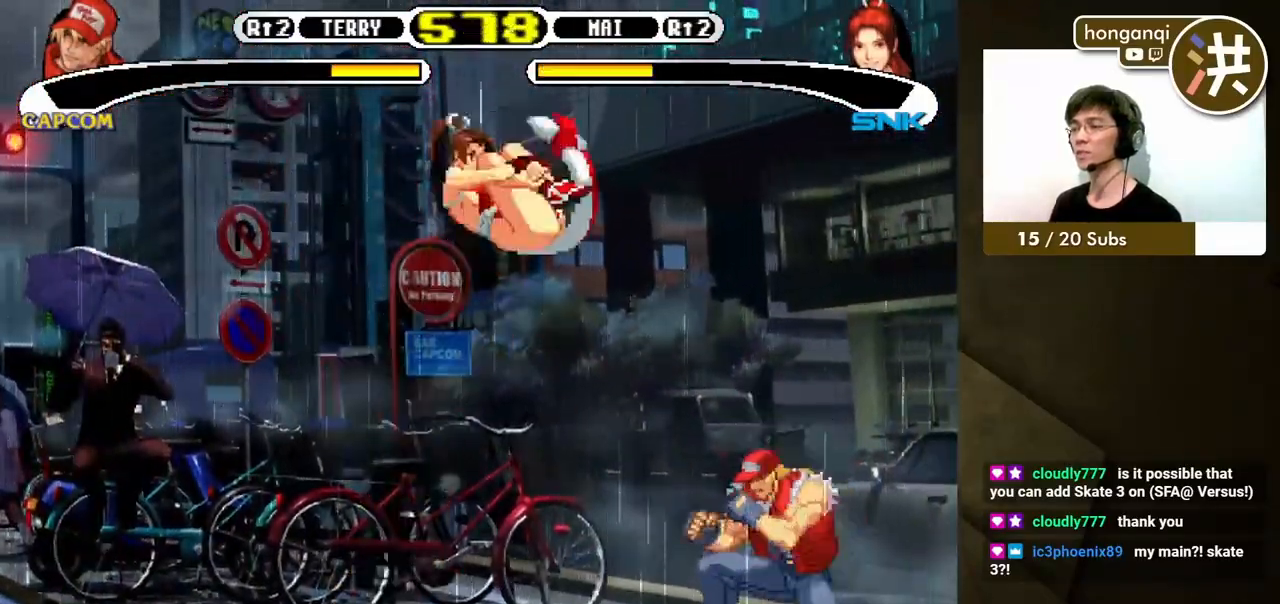
{"buttons": ["DPAD_RIGHT"], "events": [[17, "DPAD_DOWN", "up"], [17, "DPAD_RIGHT", "down"], [33, "Y", "up"]]}
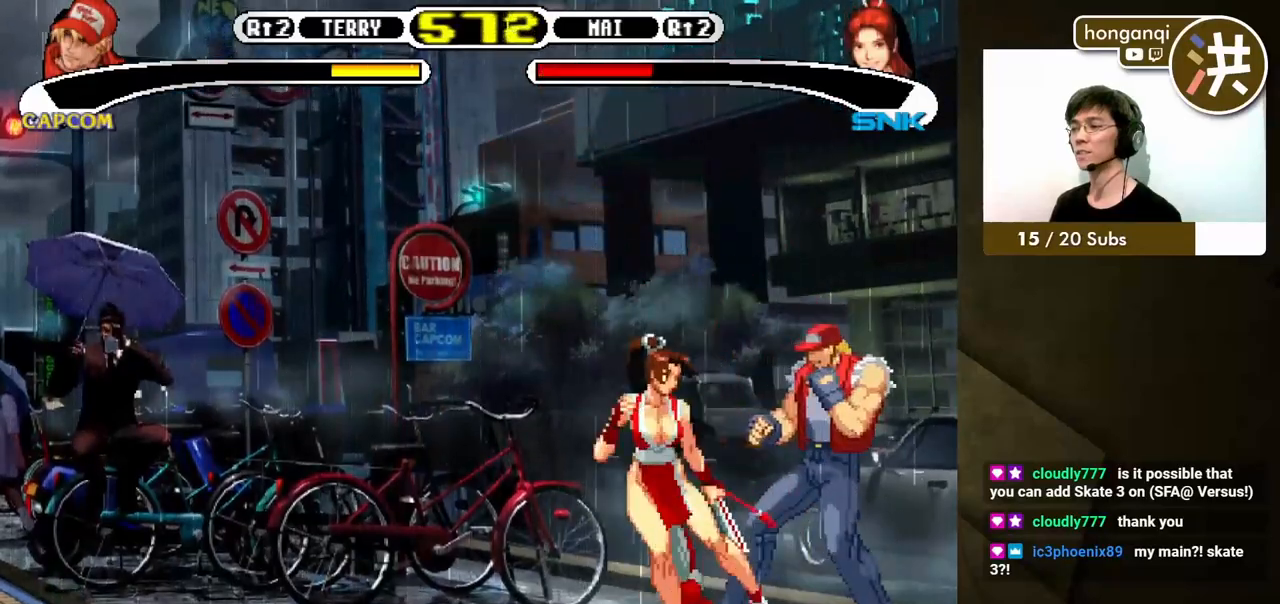
{"buttons": ["DPAD_DOWN"], "events": [[150, "DPAD_DOWN", "down"], [383, "DPAD_RIGHT", "up"], [433, "DPAD_LEFT", "down"], [500, "DPAD_LEFT", "up"]]}
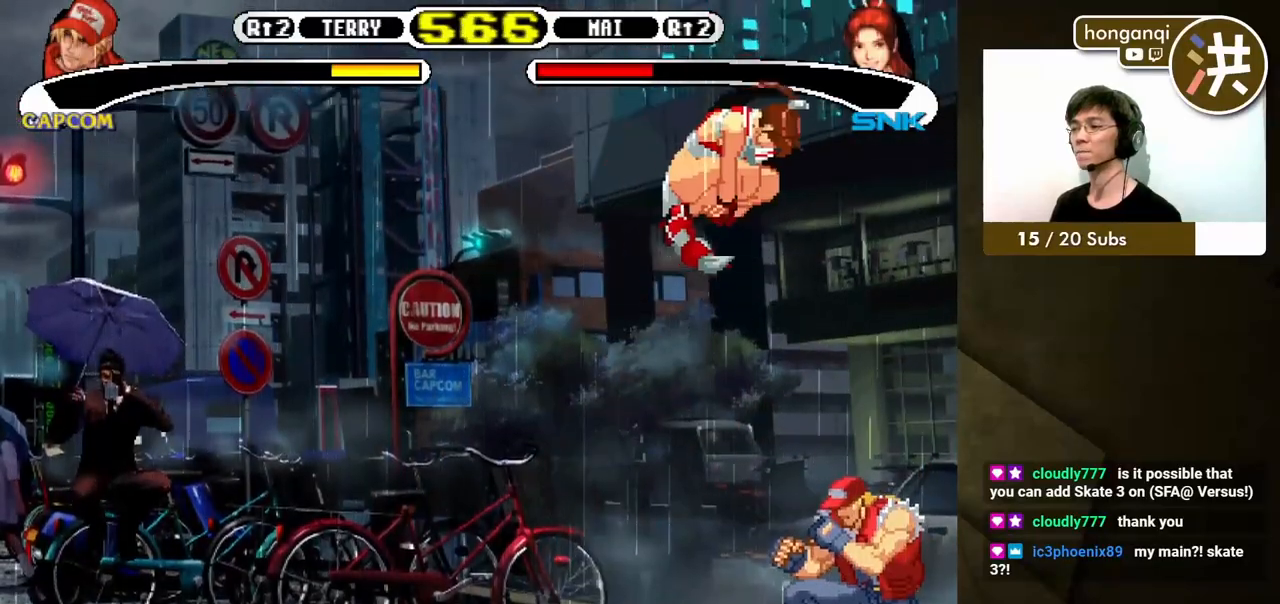
{"buttons": ["DPAD_RIGHT"], "events": [[50, "DPAD_DOWN", "up"], [50, "DPAD_RIGHT", "down"], [117, "Y", "down"], [200, "Y", "up"]]}
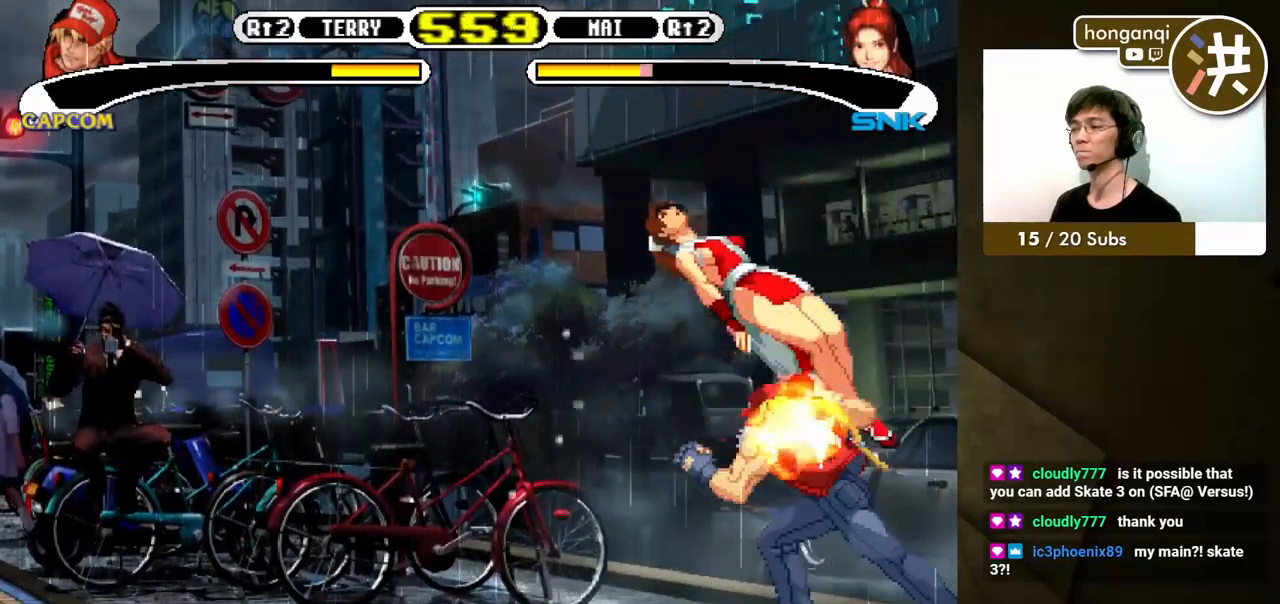
{"buttons": ["Y", "DPAD_RIGHT"], "events": [[217, "DPAD_RIGHT", "up"], [367, "DPAD_DOWN", "down"], [417, "DPAD_RIGHT", "down"], [450, "DPAD_DOWN", "up"], [483, "Y", "down"]]}
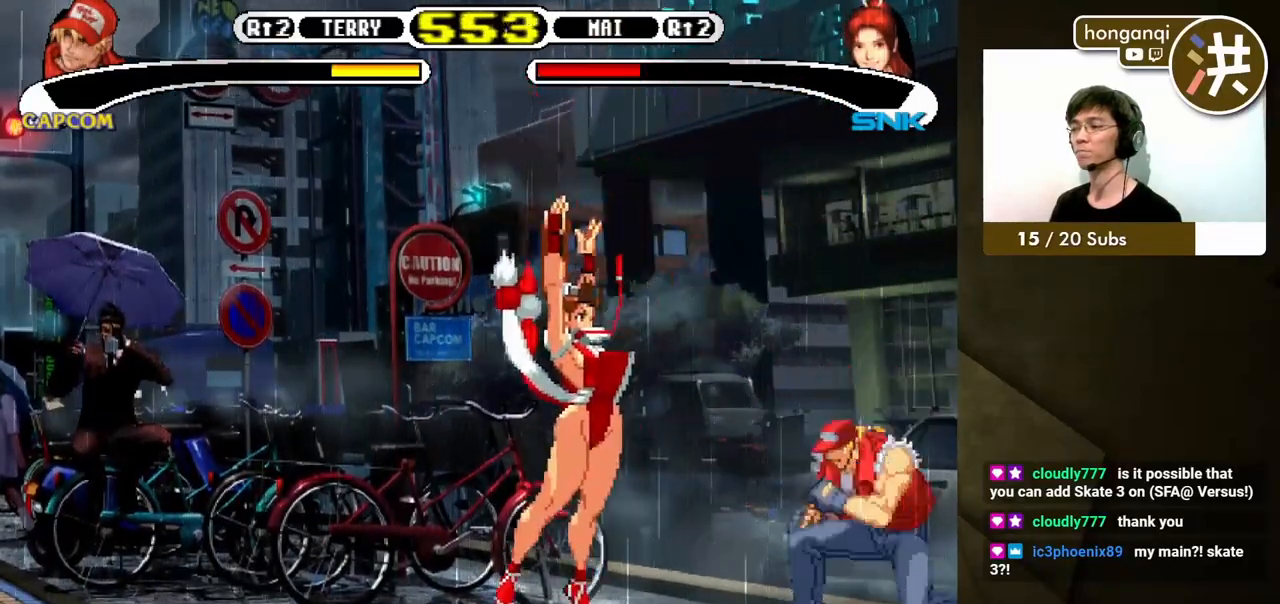
{"buttons": [], "events": [[67, "Y", "up"], [450, "DPAD_RIGHT", "up"]]}
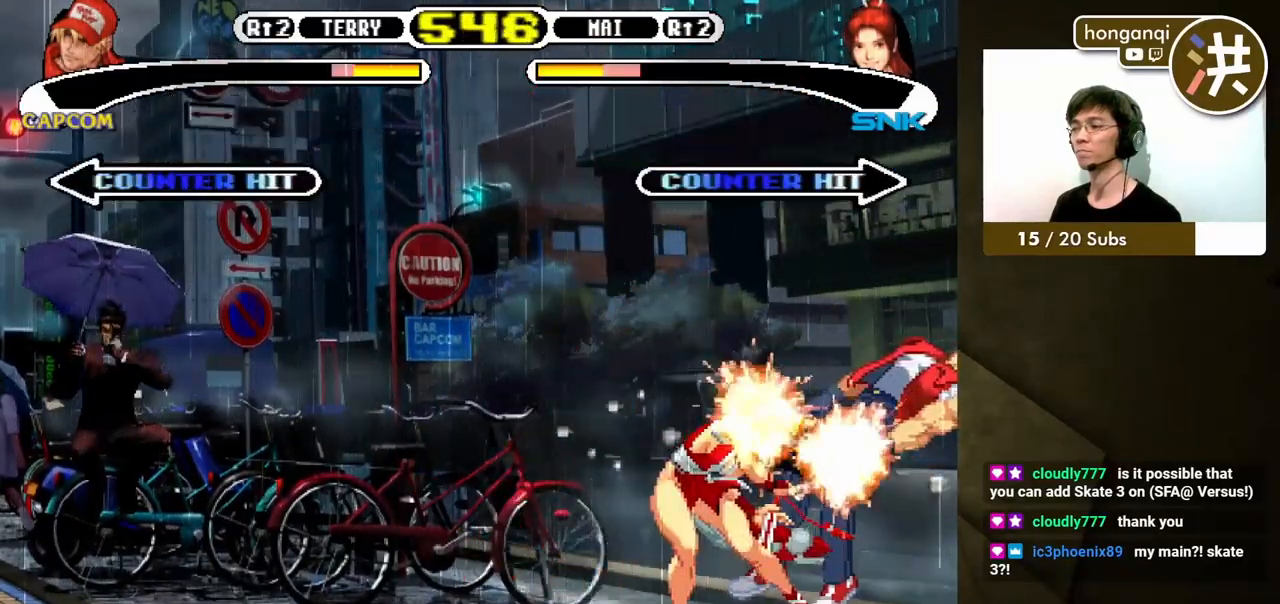
{"buttons": [], "events": []}